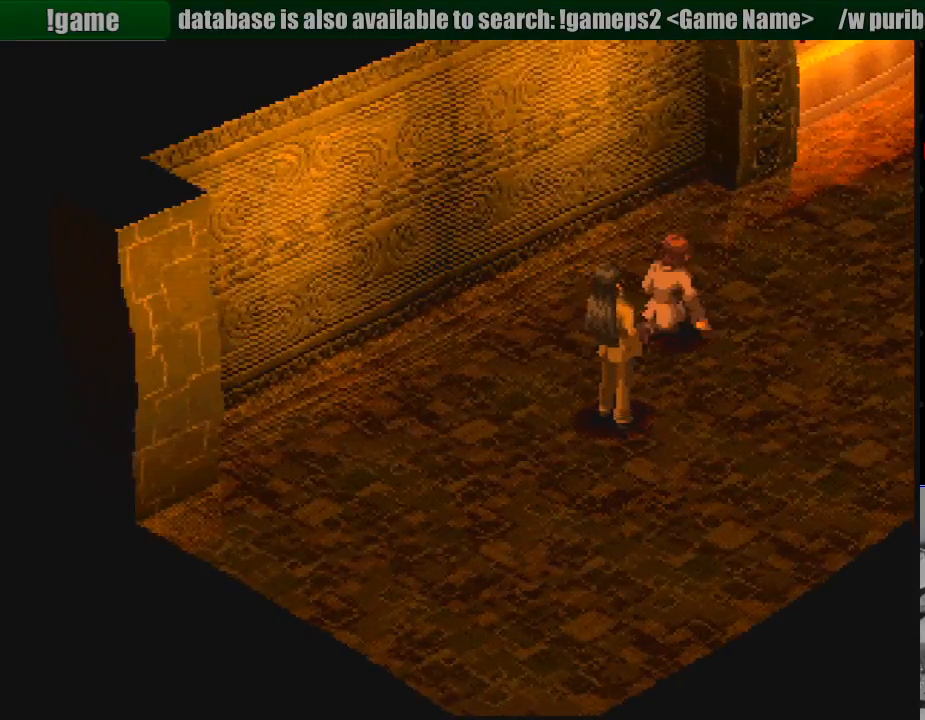
Gameplay with a controller (PlayStation layout); each line is a JSON object with the inputs held at the frame after it. "events" lists button and stick changes between this image and that frame as [ms after this image, input, new state], when the widget could be followed in between. Not read: L3 R3.
{"buttons": ["CROSS"], "events": [[400, "CROSS", "down"]]}
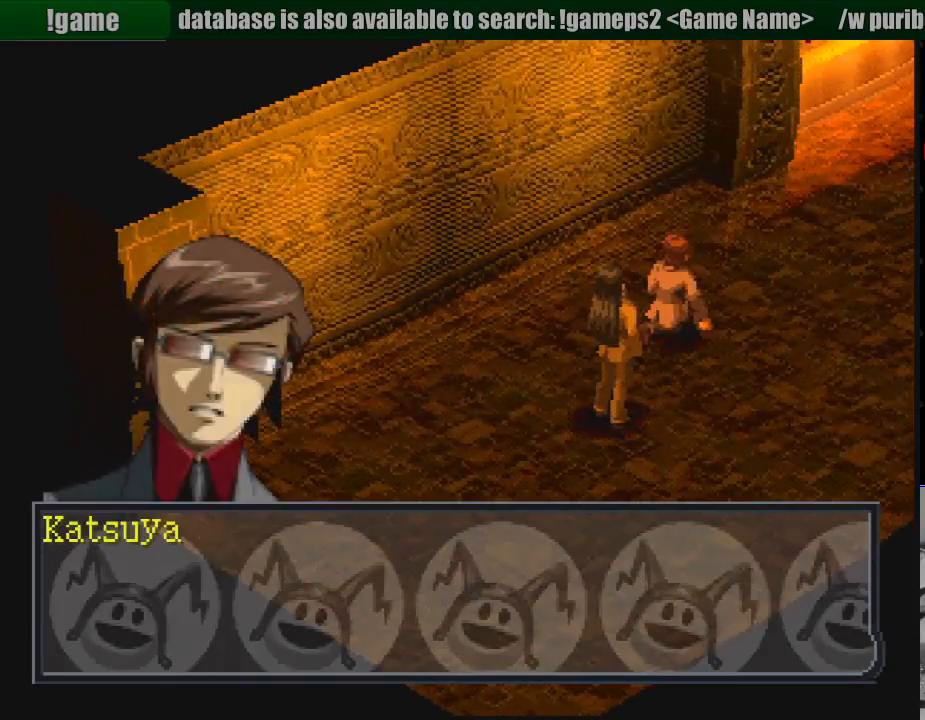
{"buttons": [], "events": [[83, "CROSS", "up"]]}
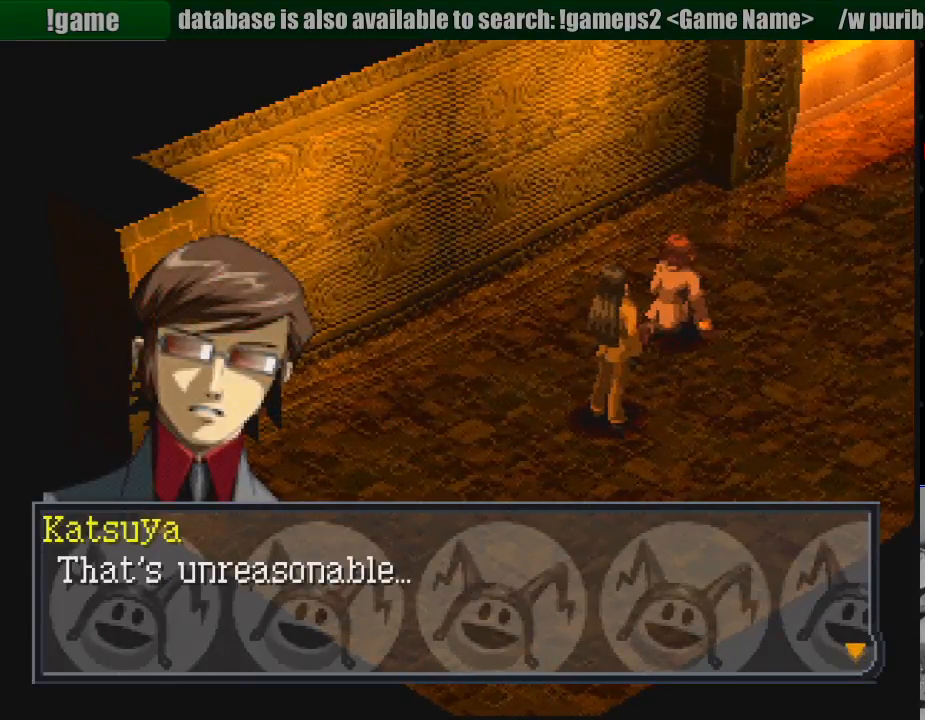
{"buttons": [], "events": []}
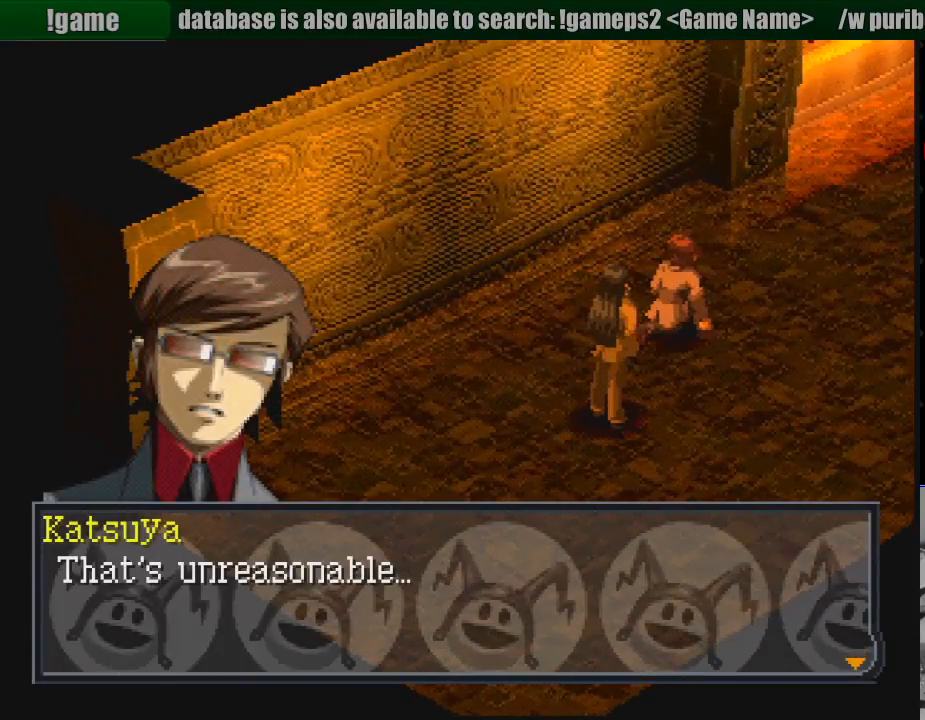
{"buttons": [], "events": []}
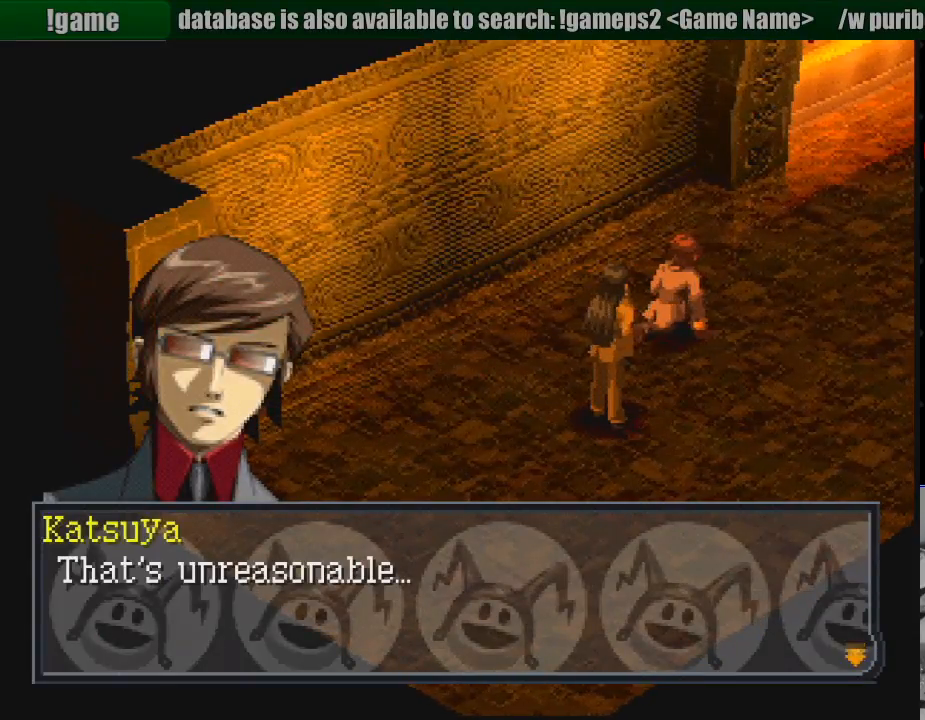
{"buttons": [], "events": []}
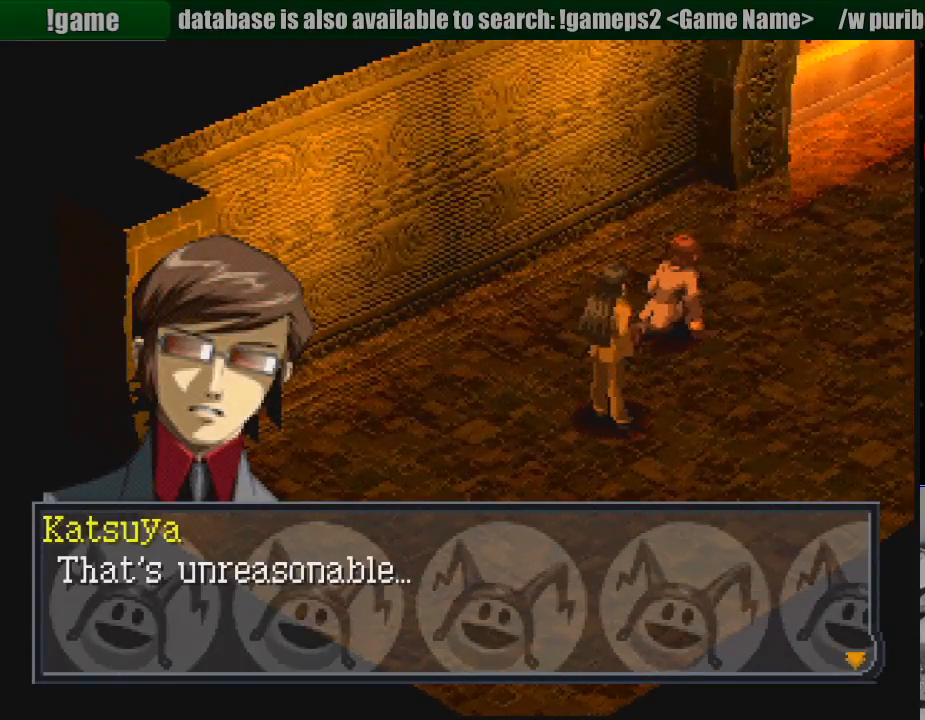
{"buttons": [], "events": [[67, "CROSS", "down"], [217, "CROSS", "up"]]}
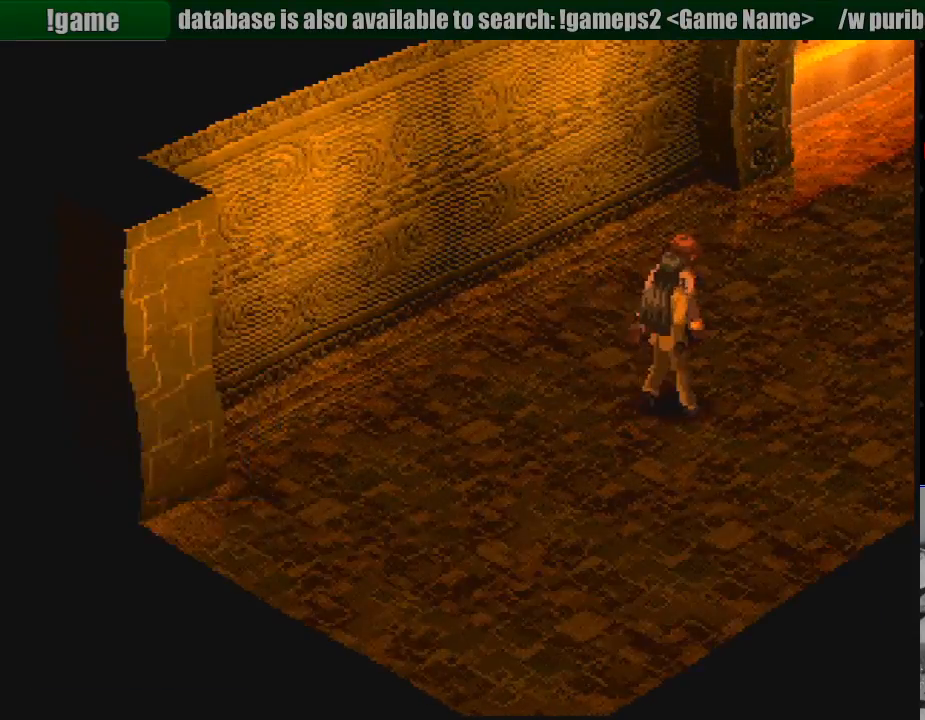
{"buttons": [], "events": []}
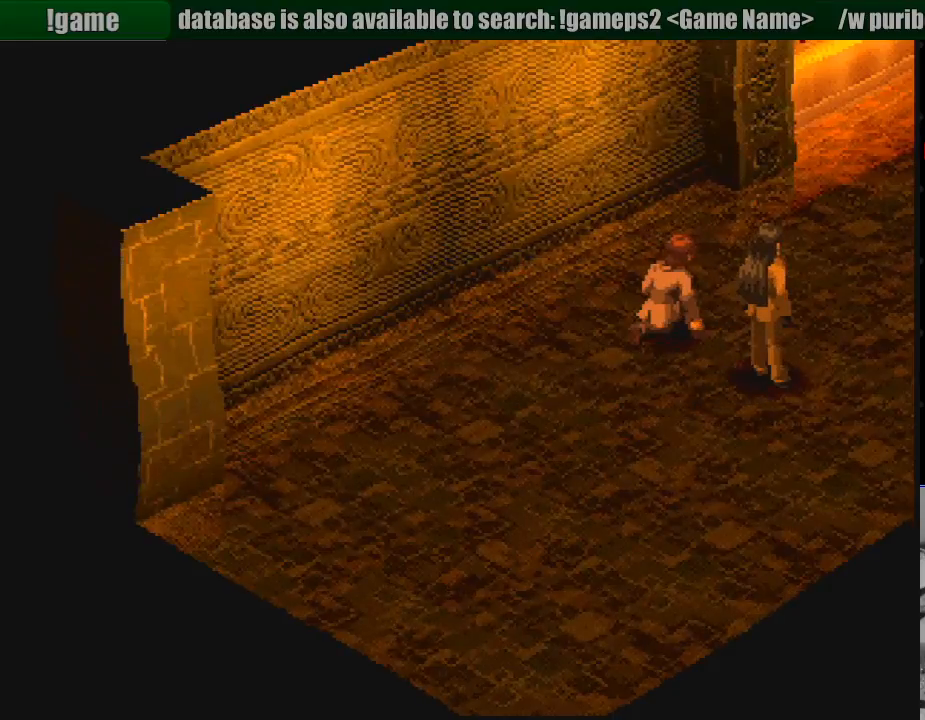
{"buttons": [], "events": []}
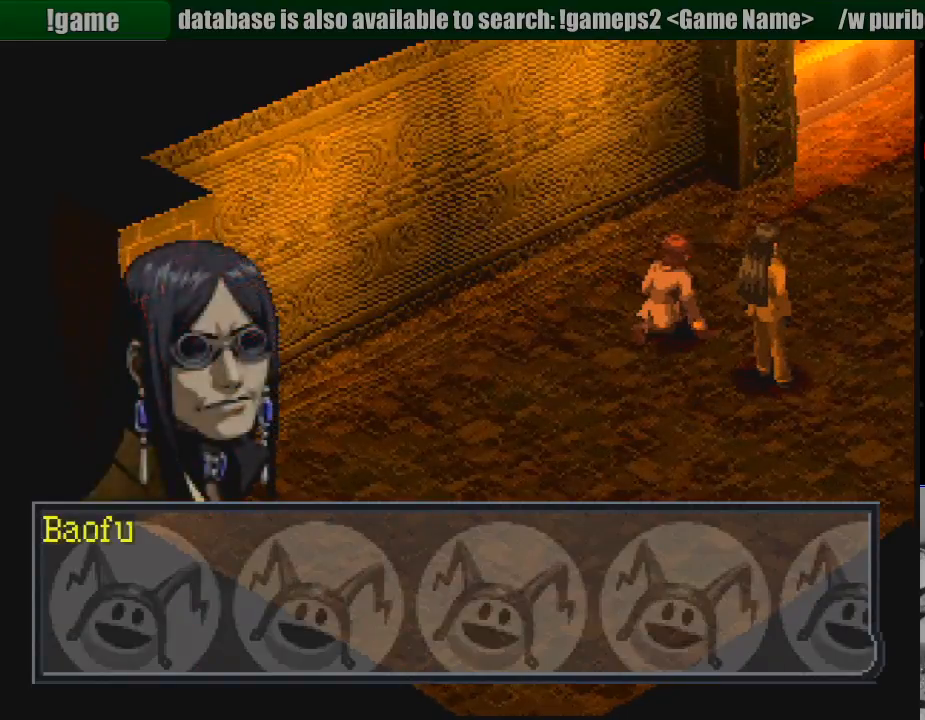
{"buttons": [], "events": [[50, "CROSS", "down"], [133, "CROSS", "up"]]}
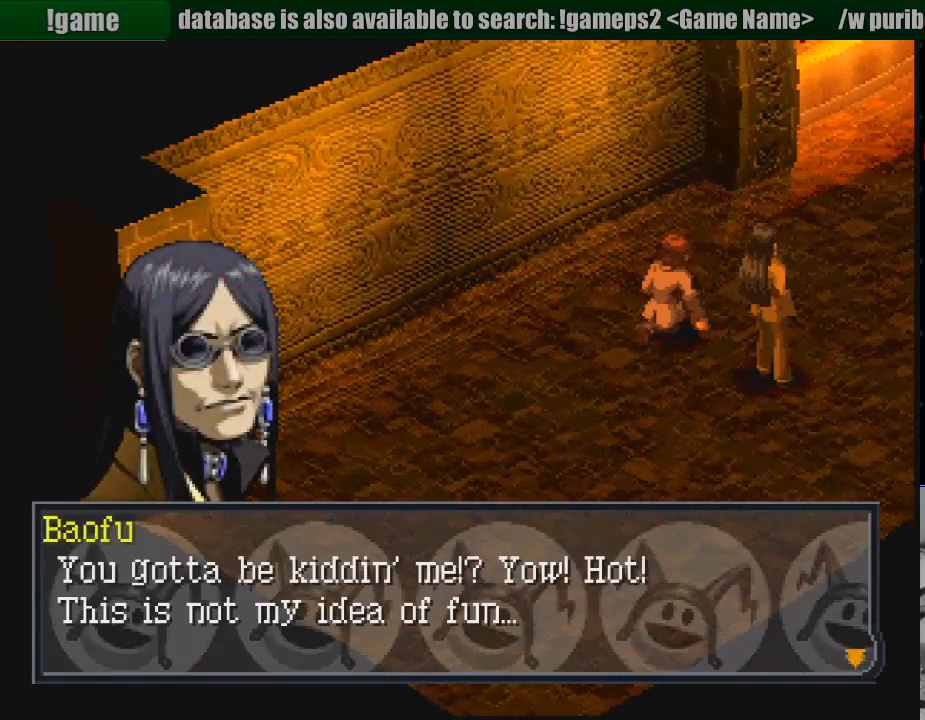
{"buttons": [], "events": []}
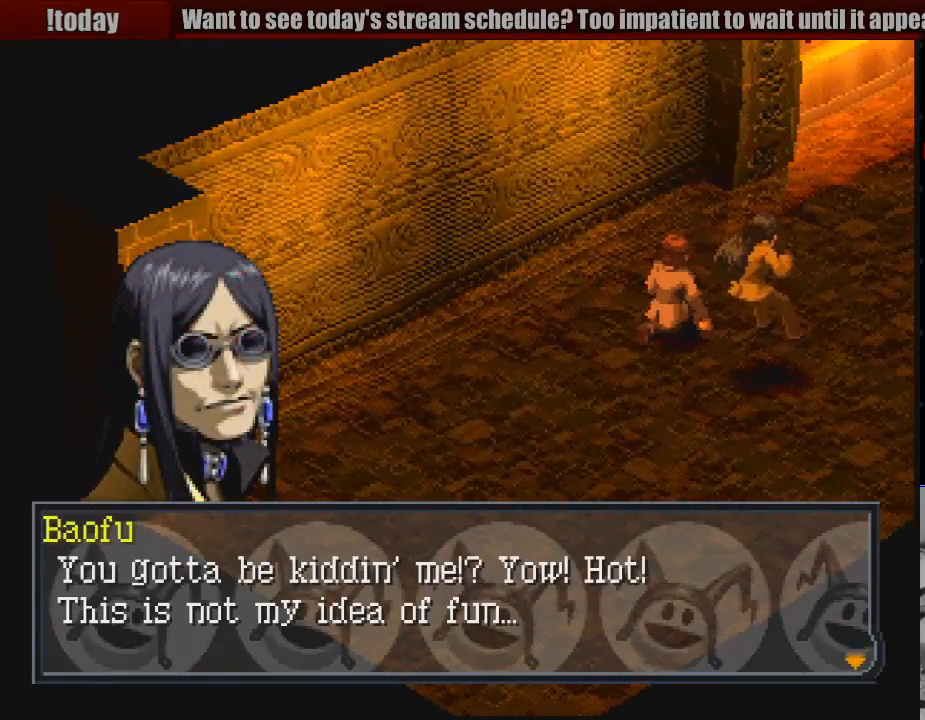
{"buttons": [], "events": []}
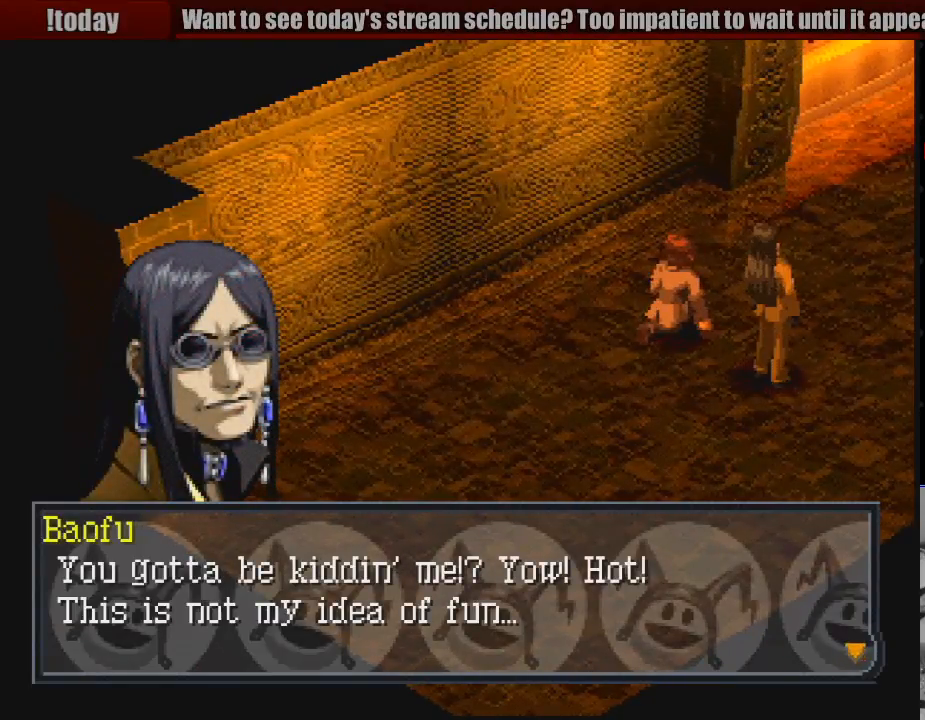
{"buttons": [], "events": []}
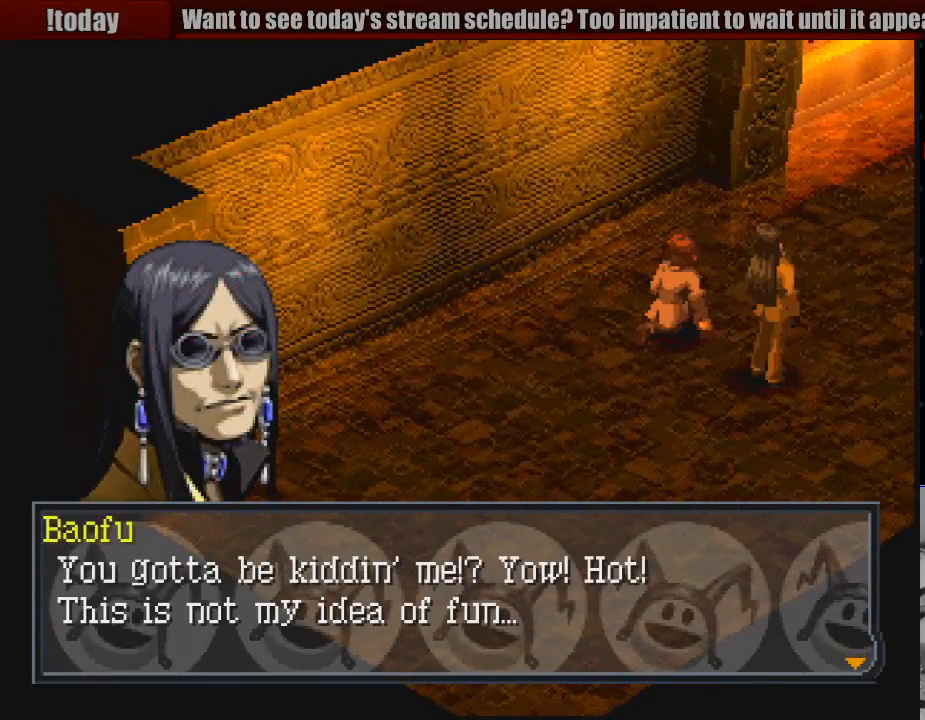
{"buttons": [], "events": []}
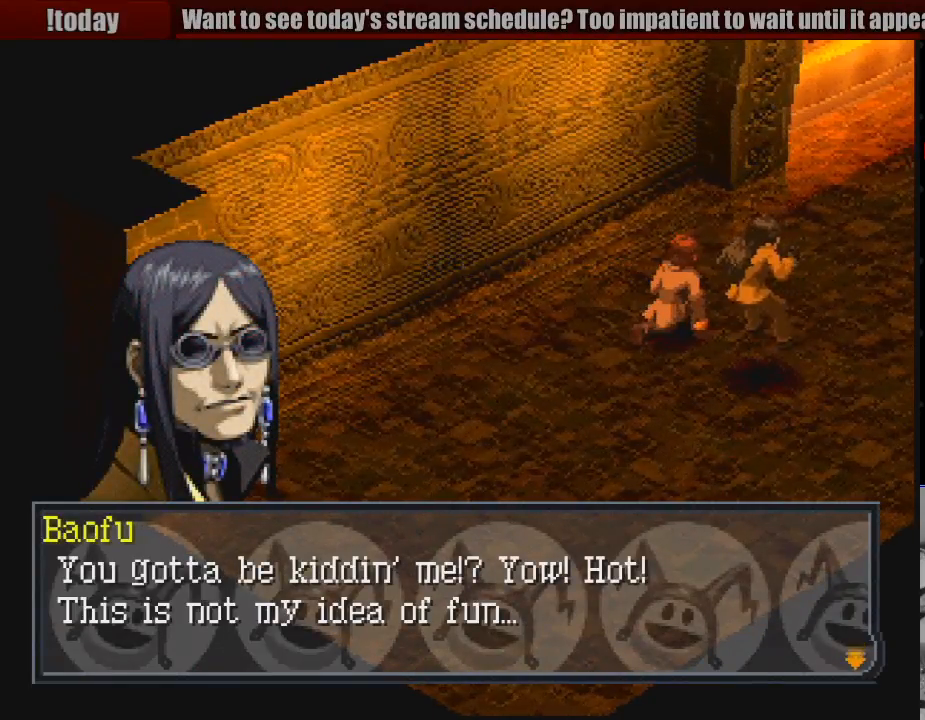
{"buttons": [], "events": [[183, "CROSS", "down"], [383, "CROSS", "up"]]}